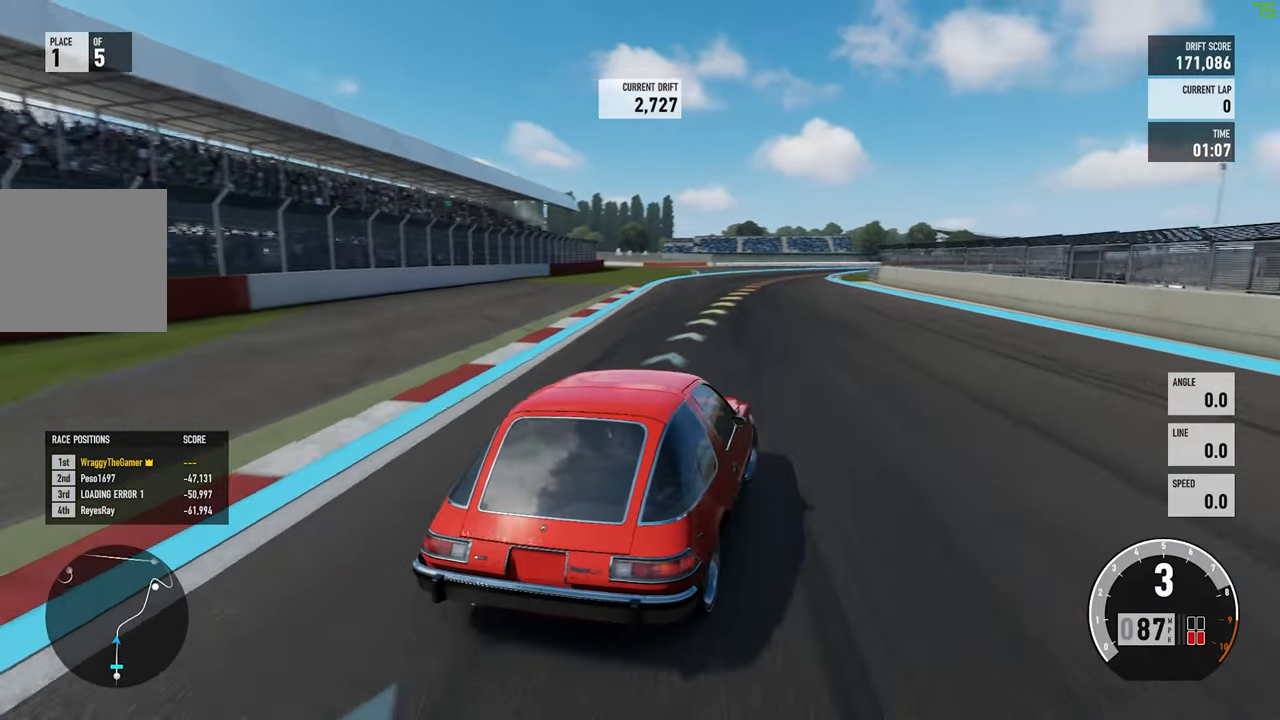
Gameplay with a controller (Xbox layout); each line is a JSON object with the inputs held at the frame after it. "events" lists button and stick changes between this image and that frame as [ms after this image, input, new state], when the widget could be followed in between. Not read: R3.
{"buttons": ["R2"], "left_stick": "center", "right_stick": "center", "events": [[400, "left_stick", "center"]]}
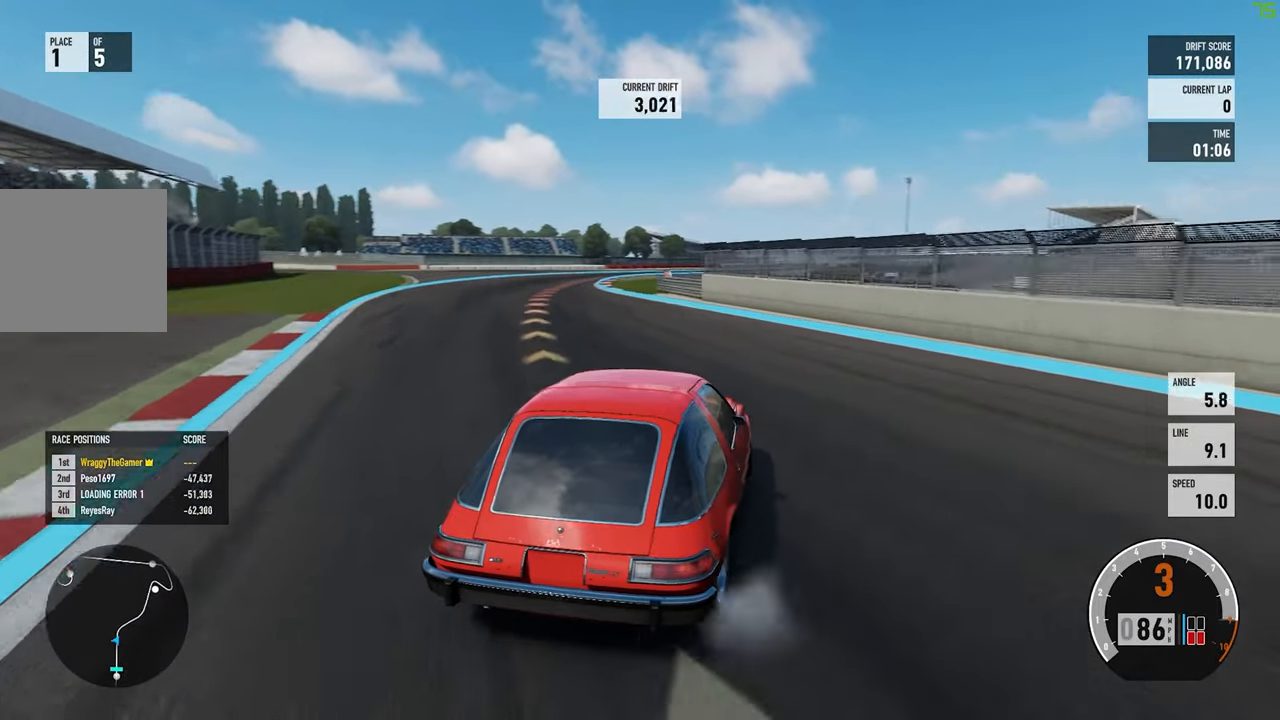
{"buttons": [], "left_stick": "left", "right_stick": "center", "events": [[50, "left_stick", "left"], [317, "left_stick", "center"], [367, "R2", "up"], [450, "left_stick", "left"]]}
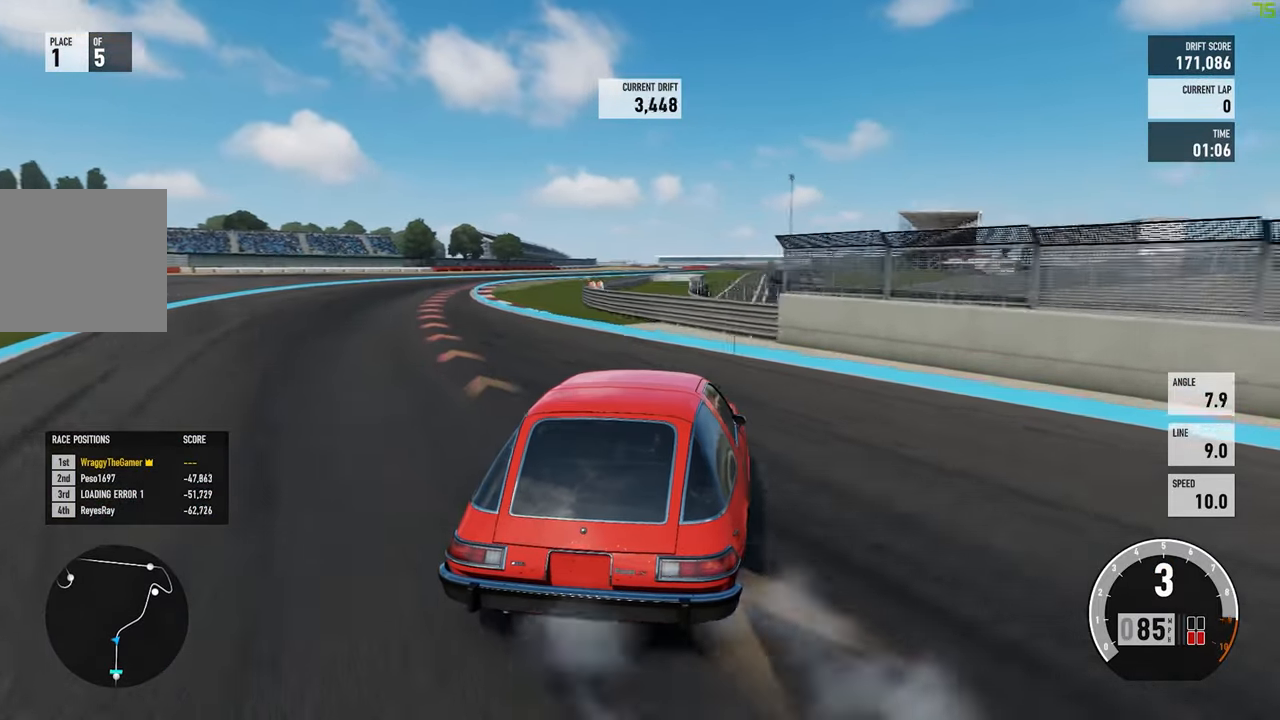
{"buttons": [], "left_stick": "center", "right_stick": "center", "events": [[134, "R2", "down"], [217, "left_stick", "center"], [334, "R2", "up"]]}
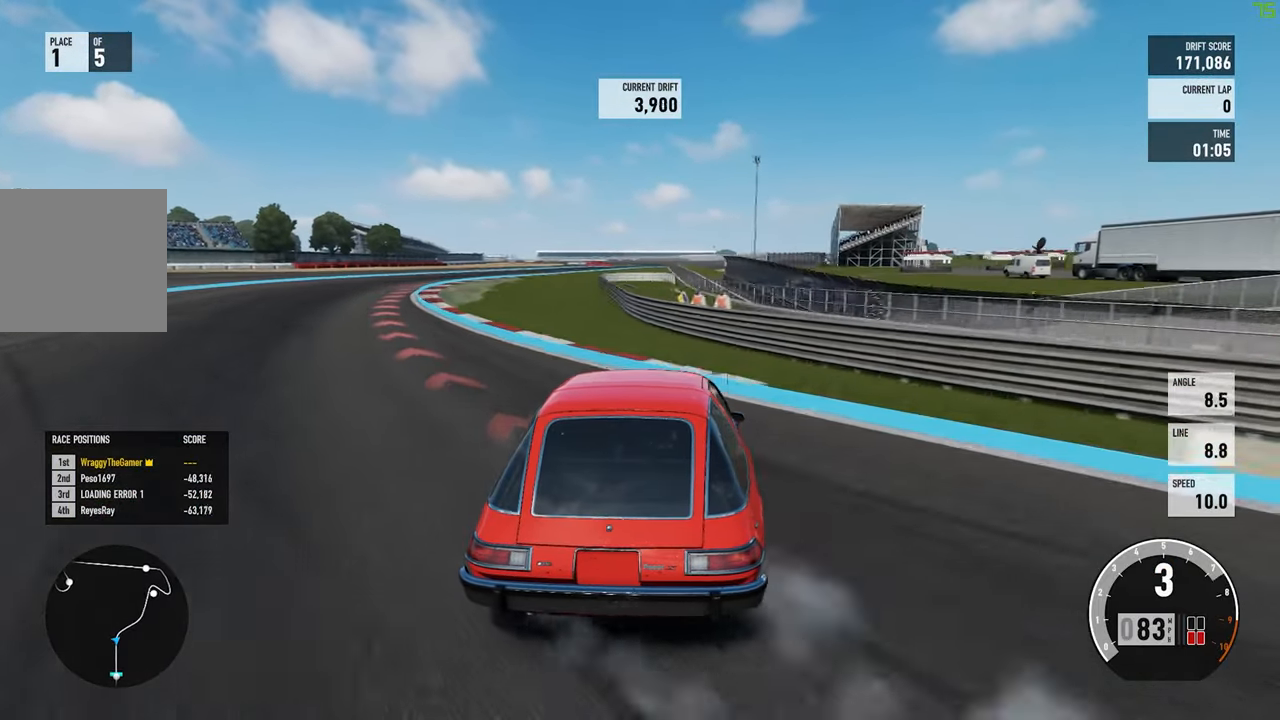
{"buttons": [], "left_stick": "right", "right_stick": "center", "events": [[484, "left_stick", "right"]]}
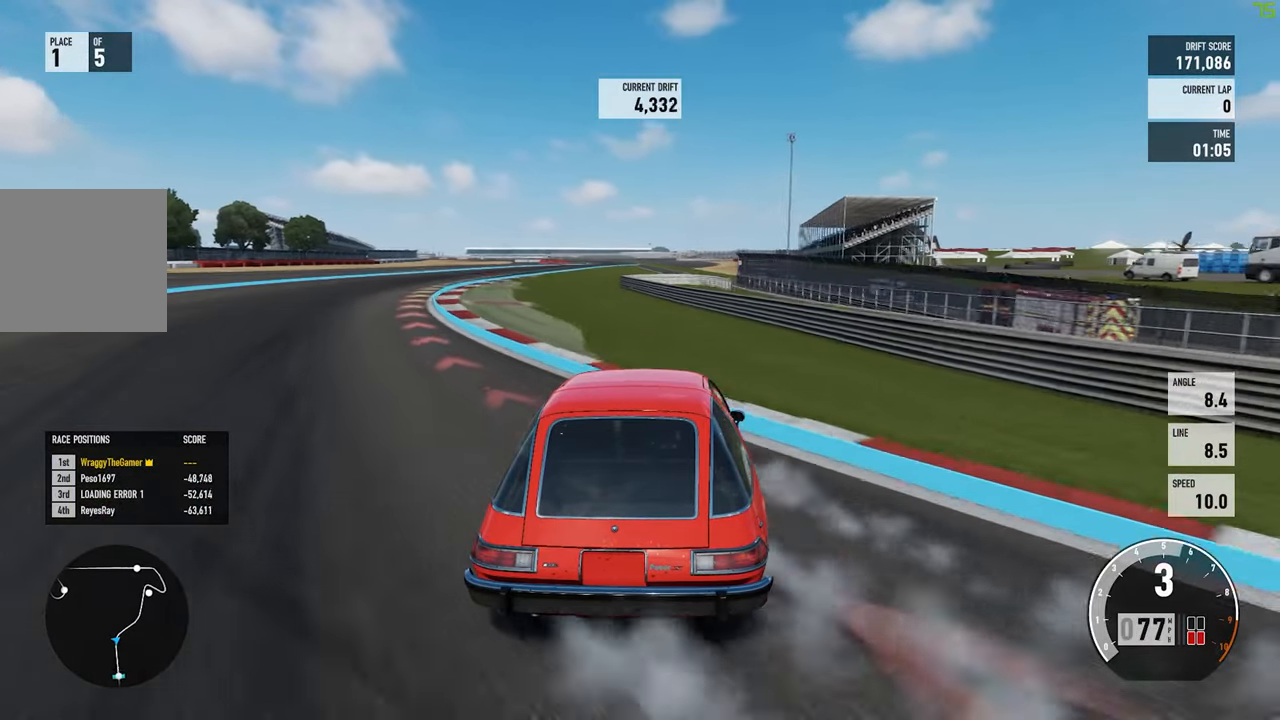
{"buttons": ["R2"], "left_stick": "up-left", "right_stick": "center", "events": [[84, "left_stick", "center"], [317, "R2", "down"], [350, "left_stick", "up-left"]]}
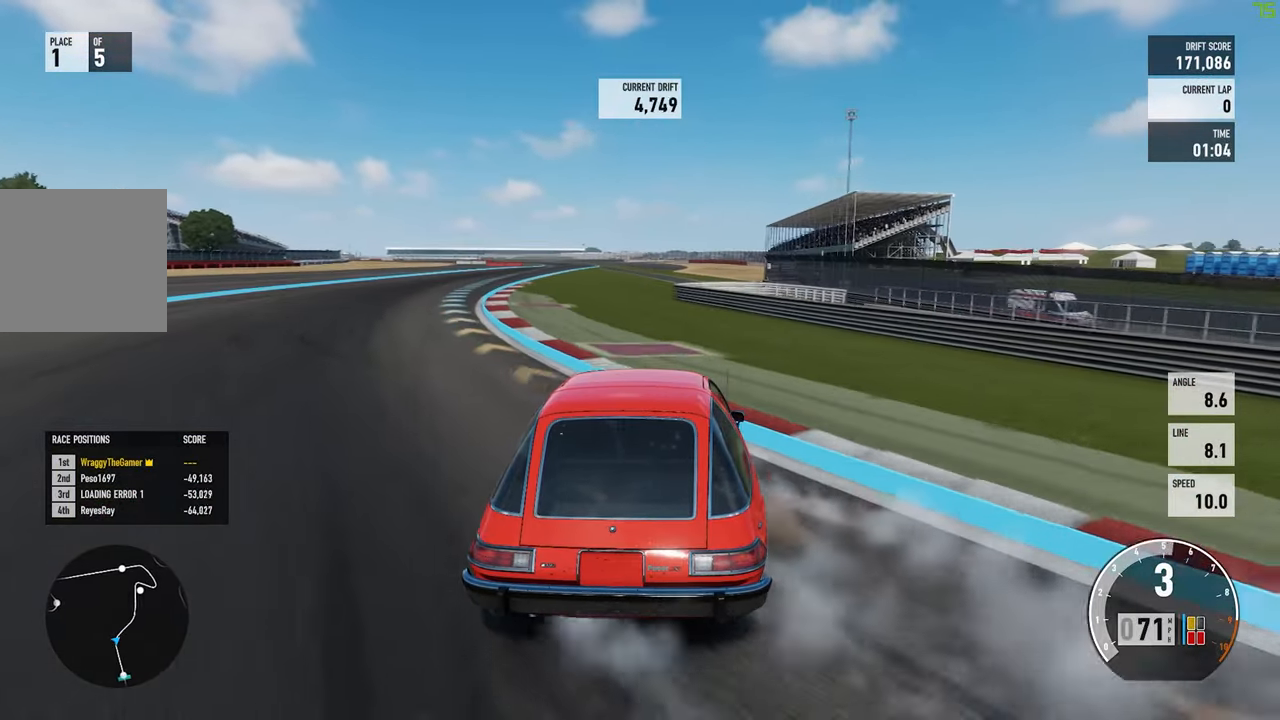
{"buttons": ["R2"], "left_stick": "center", "right_stick": "center", "events": [[134, "left_stick", "center"], [217, "left_stick", "up-left"], [384, "left_stick", "center"]]}
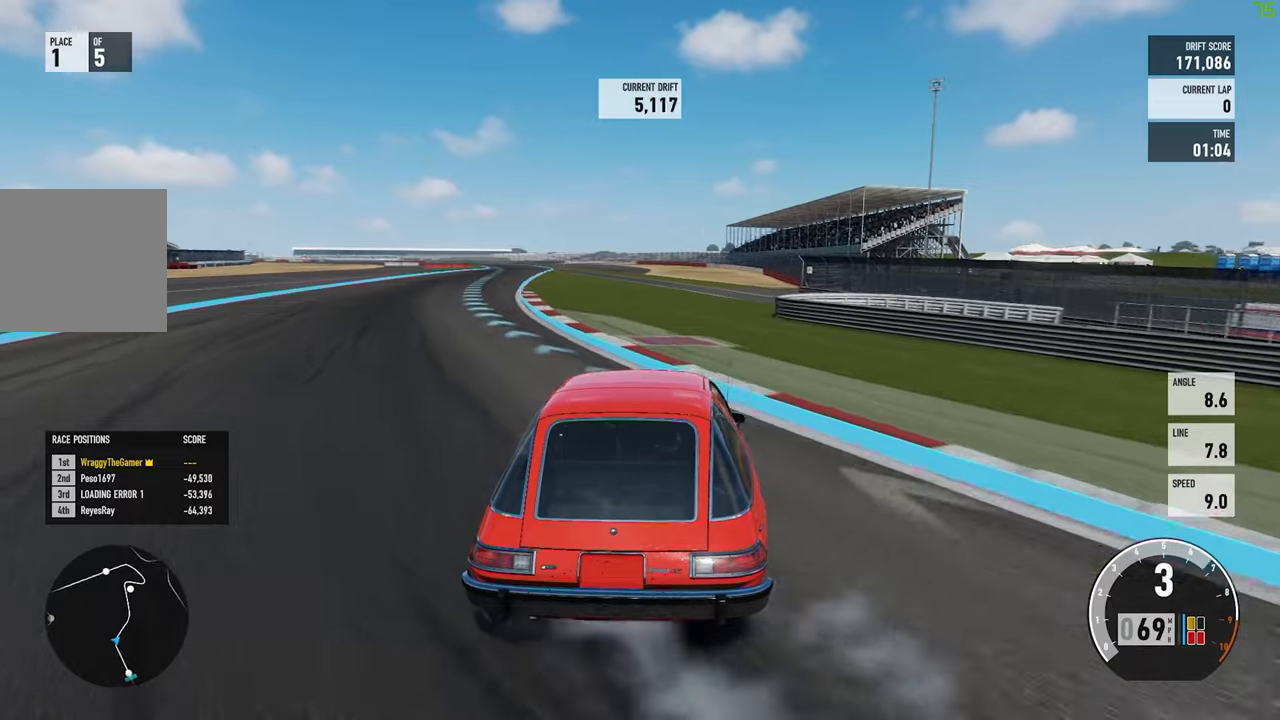
{"buttons": ["R2"], "left_stick": "up-right", "right_stick": "center", "events": [[66, "left_stick", "up-left"], [416, "left_stick", "center"], [483, "left_stick", "up-right"]]}
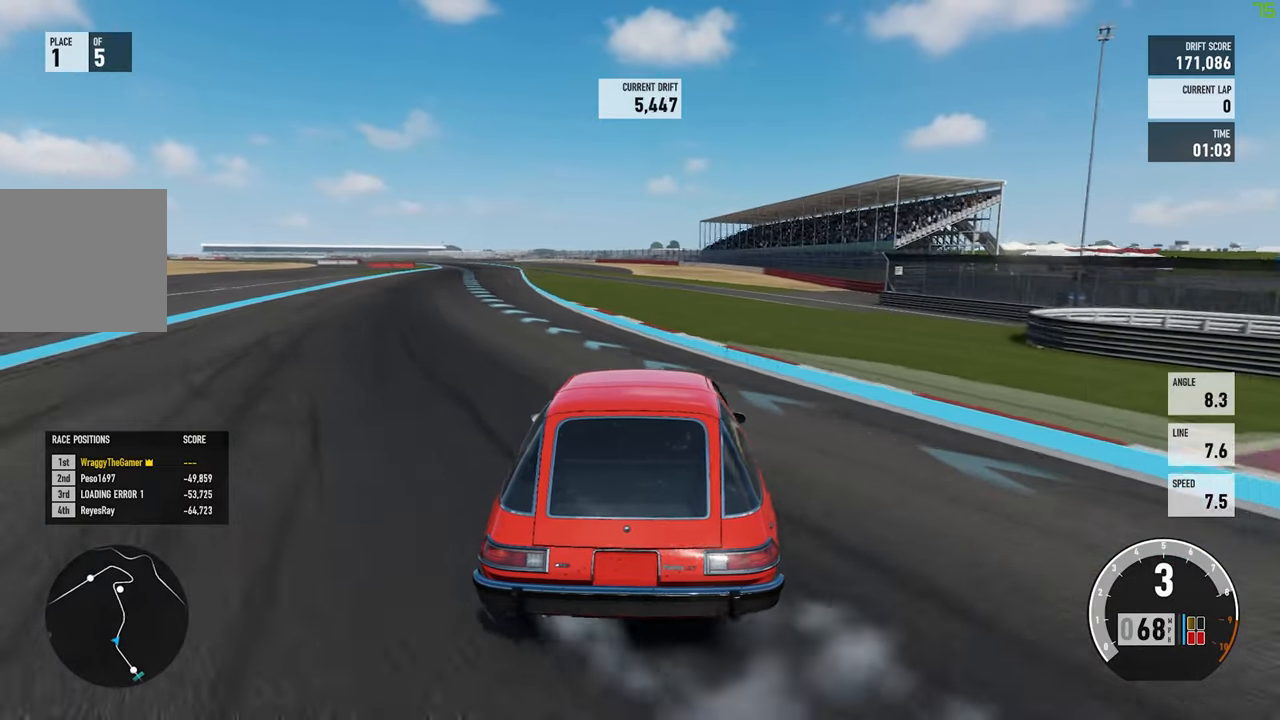
{"buttons": ["R2"], "left_stick": "up-right", "right_stick": "center", "events": [[100, "left_stick", "up-left"], [350, "left_stick", "up-right"]]}
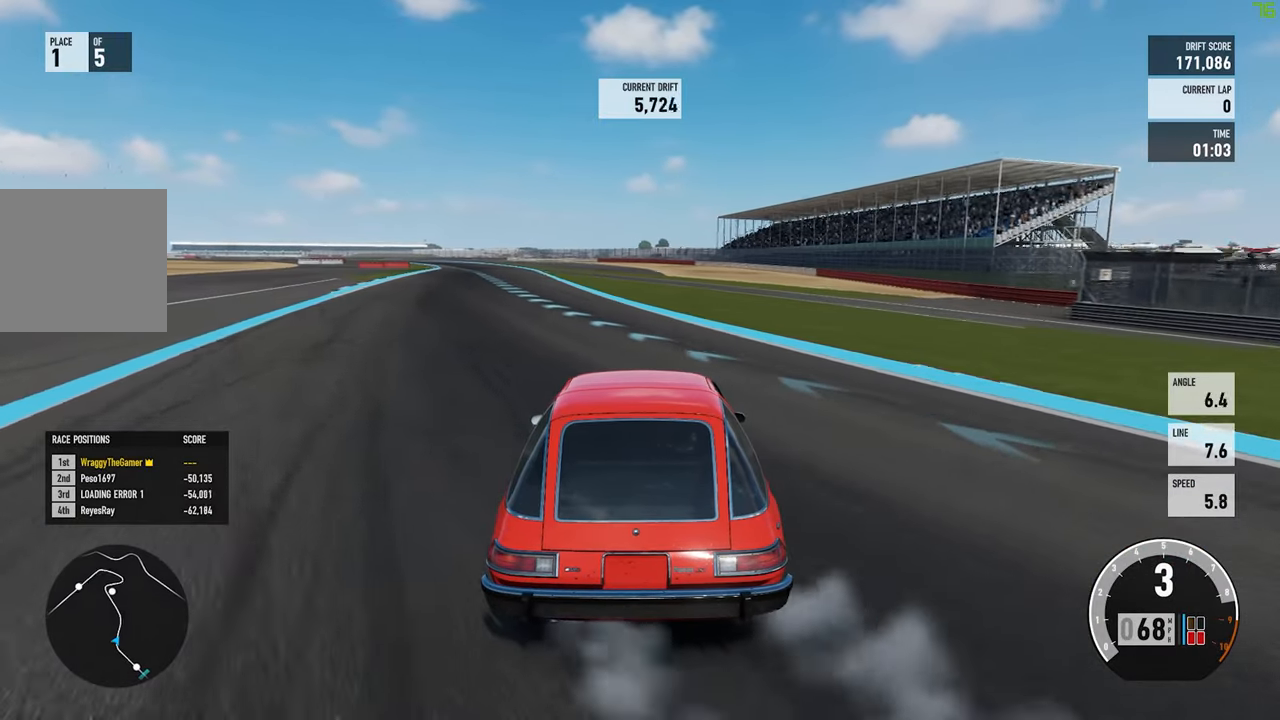
{"buttons": ["R2"], "left_stick": "right", "right_stick": "center", "events": [[83, "left_stick", "up-left"], [500, "left_stick", "right"]]}
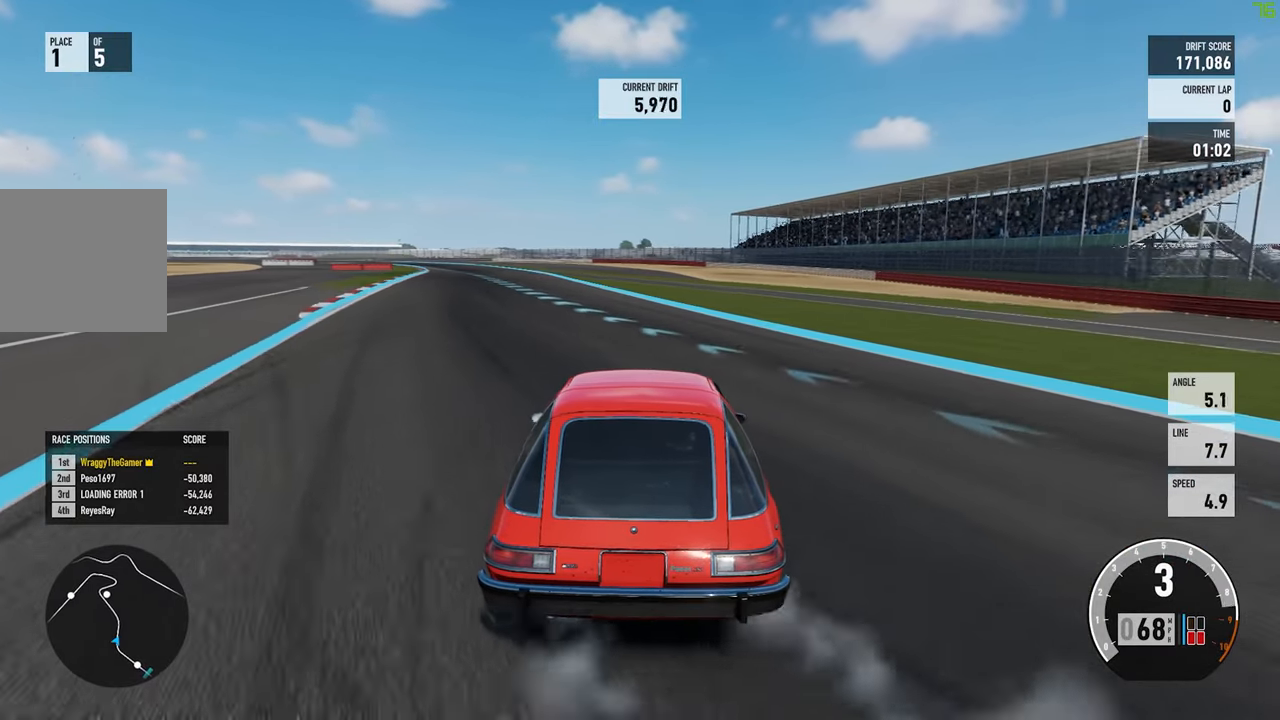
{"buttons": ["R2"], "left_stick": "center", "right_stick": "center", "events": [[500, "left_stick", "center"]]}
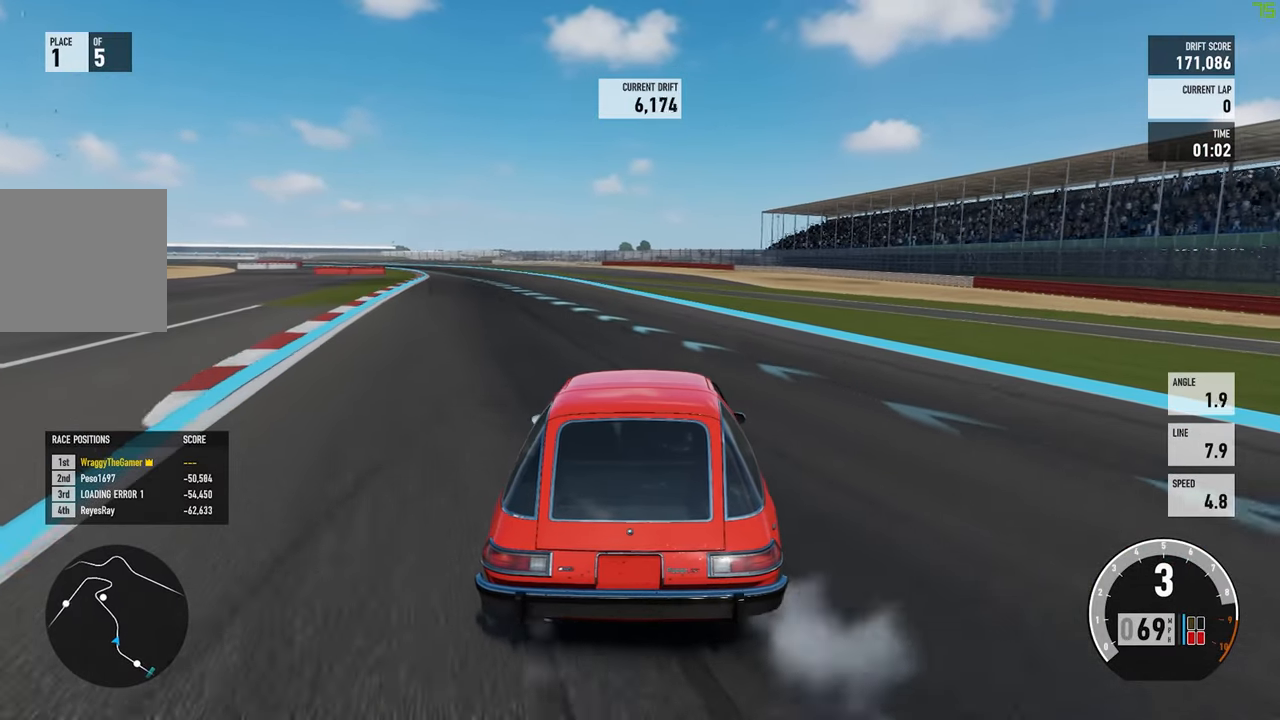
{"buttons": ["R2"], "left_stick": "center", "right_stick": "center", "events": [[16, "left_stick", "left"], [366, "left_stick", "center"], [416, "left_stick", "right"], [483, "left_stick", "center"]]}
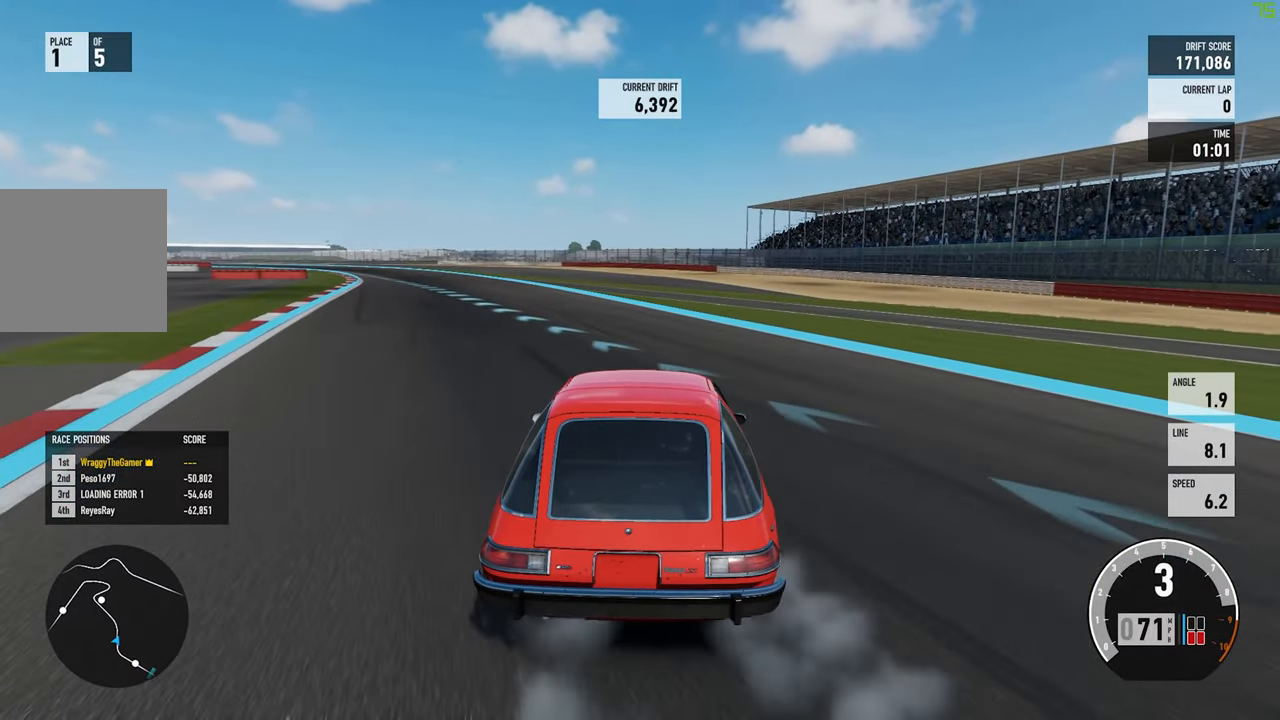
{"buttons": ["R2"], "left_stick": "left", "right_stick": "center", "events": [[50, "left_stick", "left"], [300, "left_stick", "center"], [450, "left_stick", "left"]]}
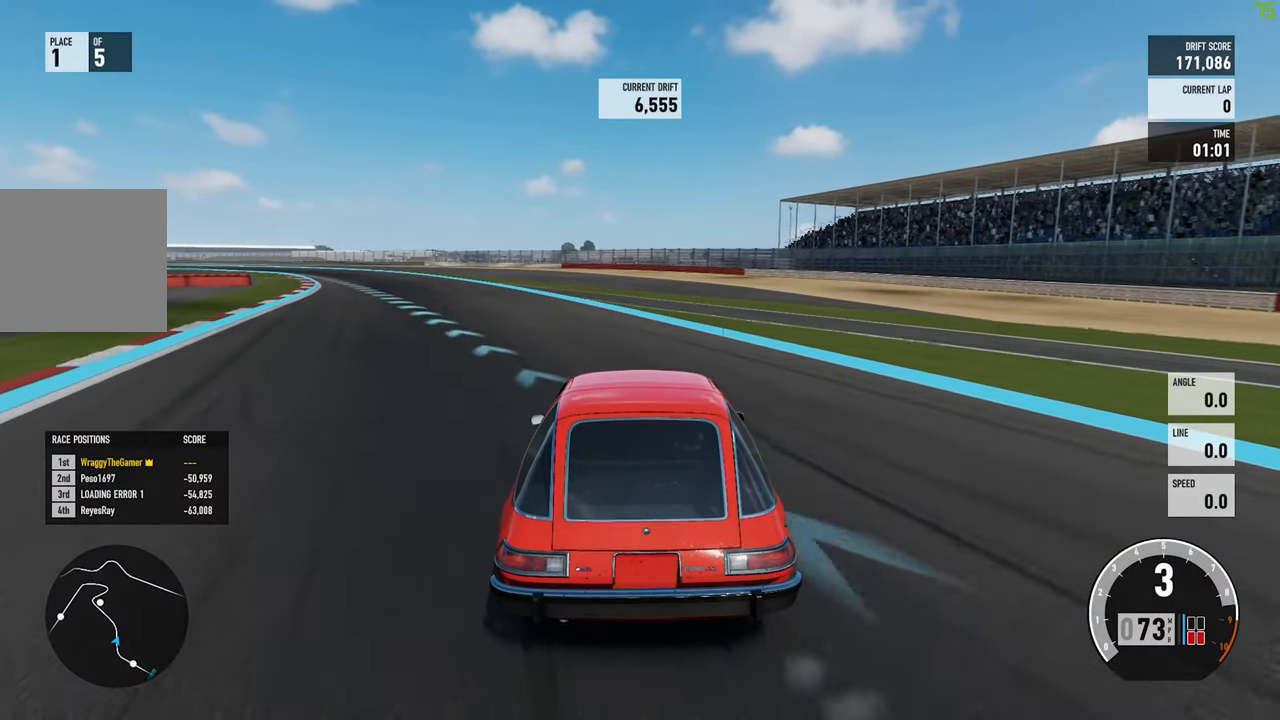
{"buttons": [], "left_stick": "left", "right_stick": "center", "events": [[500, "R2", "up"]]}
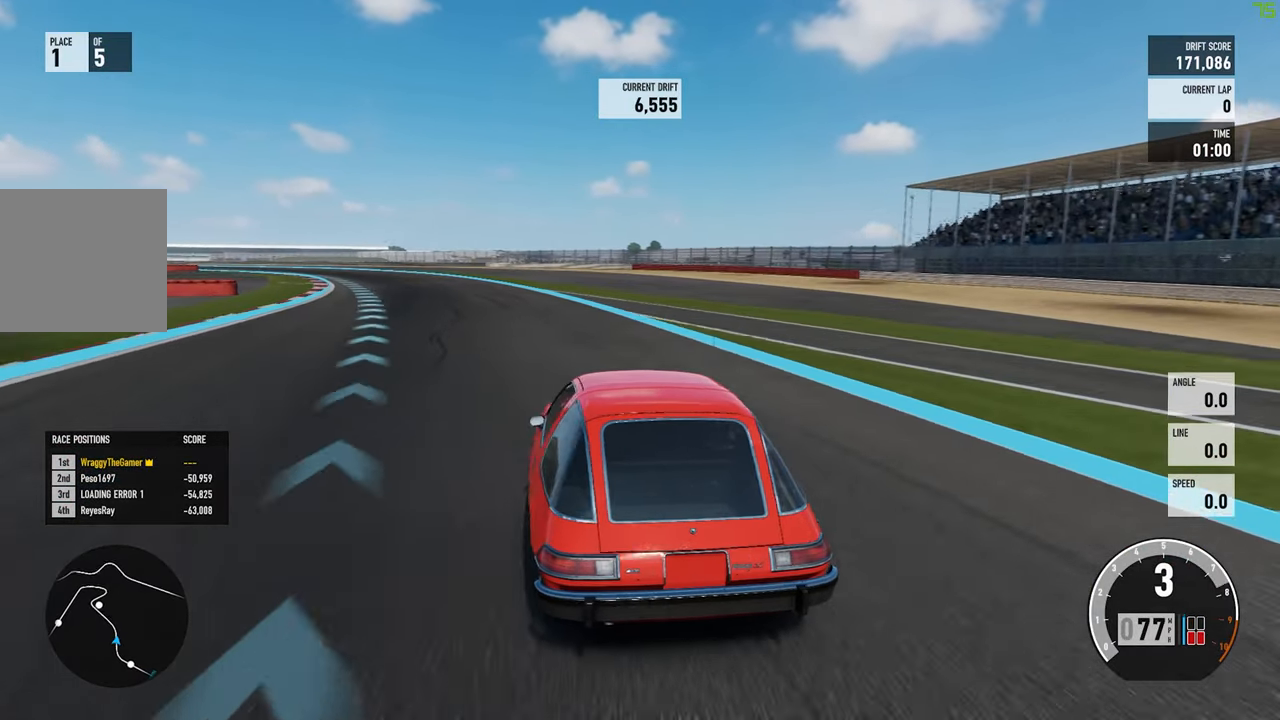
{"buttons": ["R2"], "left_stick": "up-right", "right_stick": "center", "events": [[116, "R2", "down"], [116, "left_stick", "center"], [316, "left_stick", "up-right"]]}
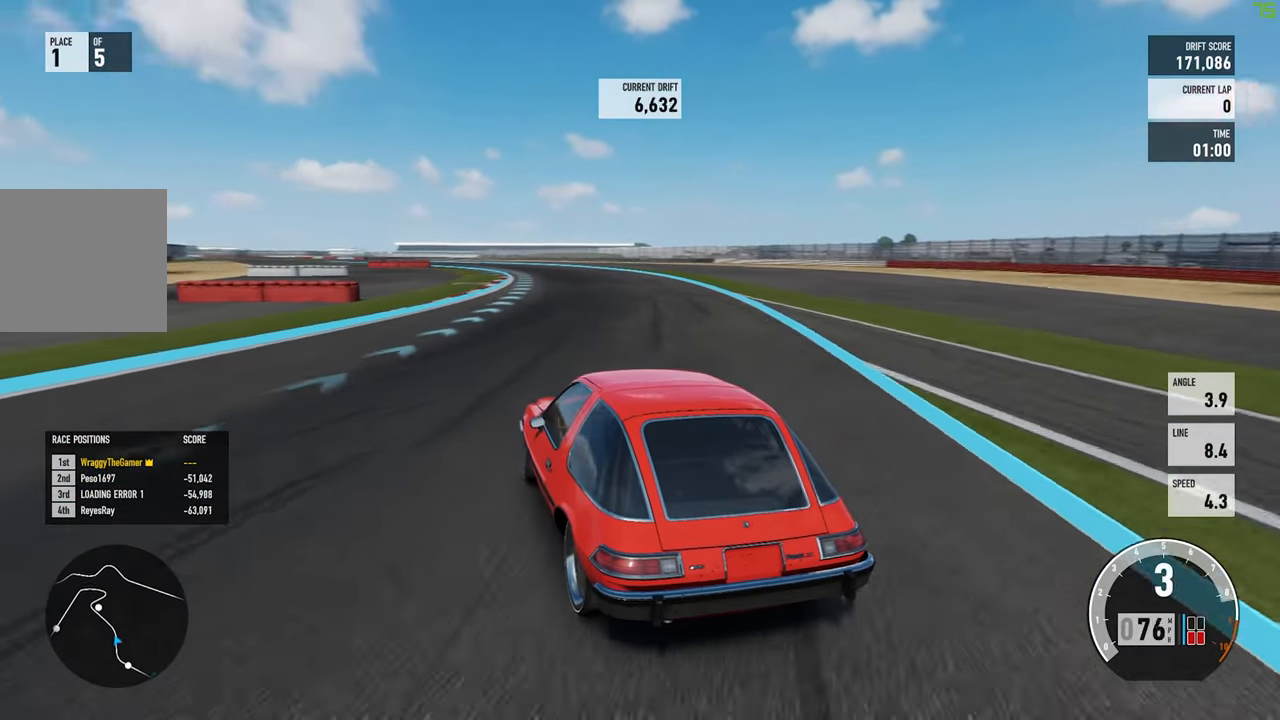
{"buttons": ["R2"], "left_stick": "left", "right_stick": "center", "events": [[416, "left_stick", "left"]]}
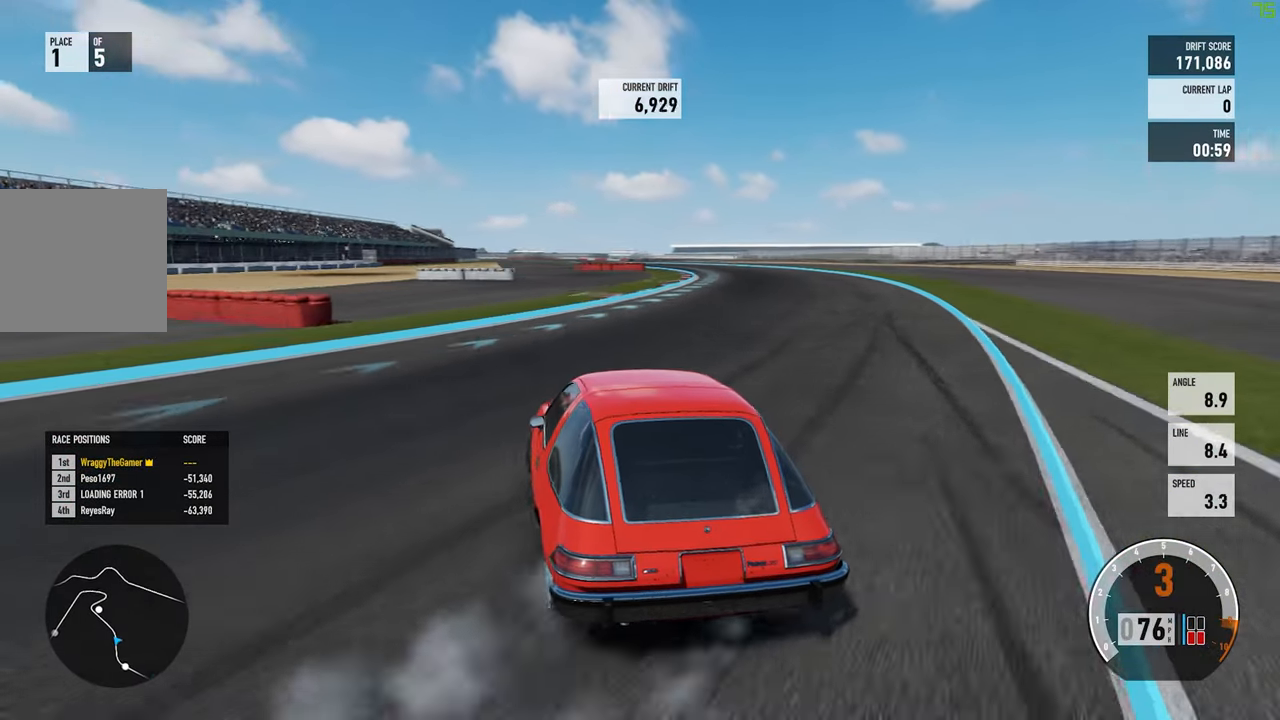
{"buttons": ["R2"], "left_stick": "right", "right_stick": "center", "events": [[116, "R2", "up"], [116, "left_stick", "center"], [300, "left_stick", "right"], [316, "R2", "down"]]}
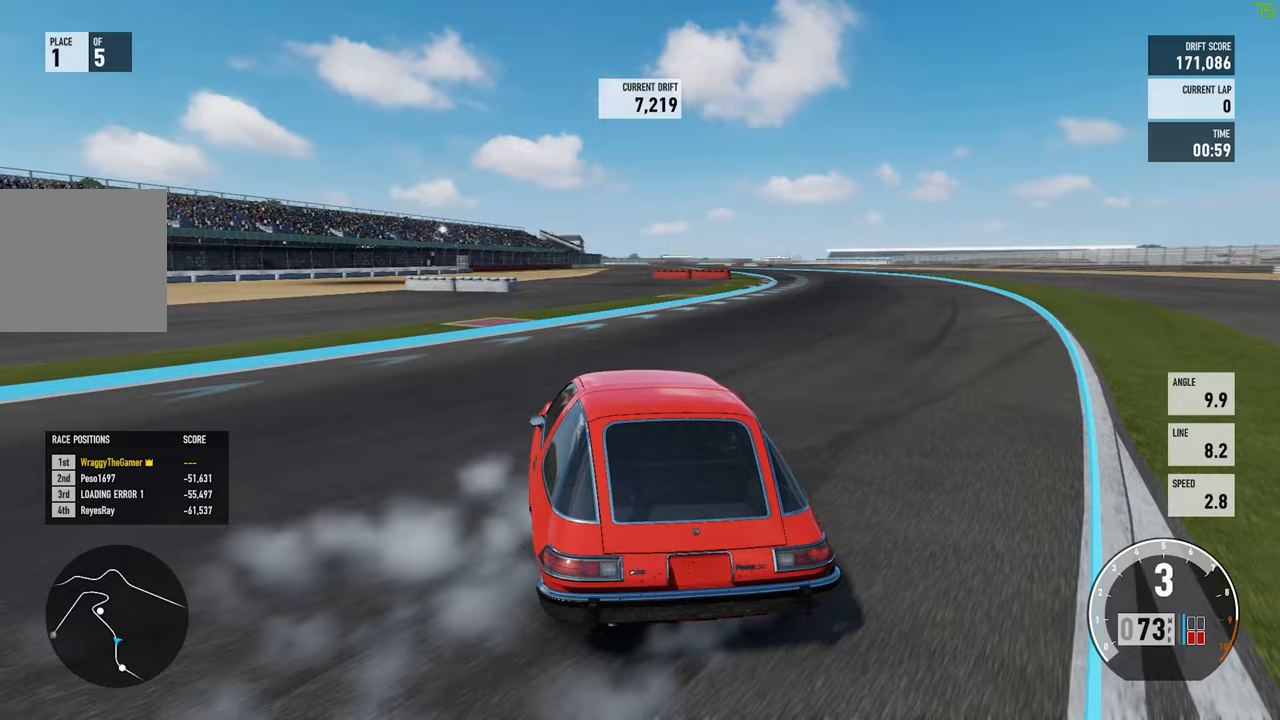
{"buttons": ["R2"], "left_stick": "up-right", "right_stick": "center", "events": [[150, "left_stick", "center"], [283, "left_stick", "up-right"]]}
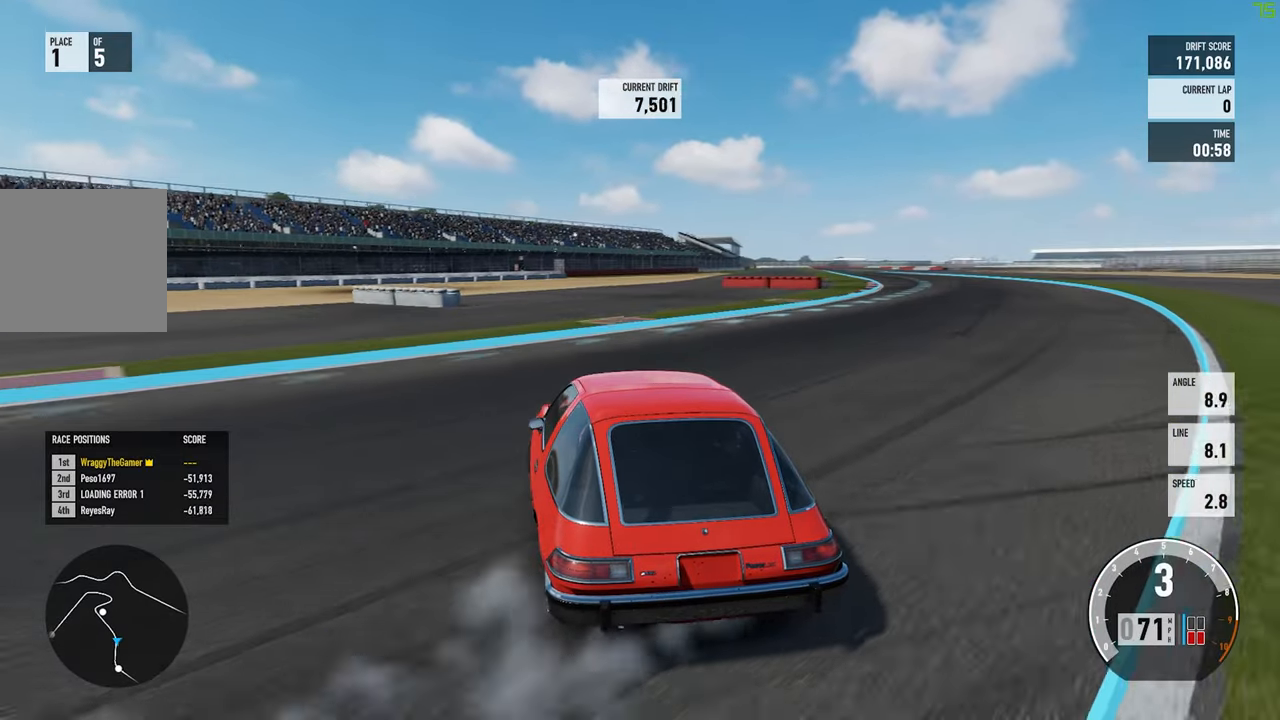
{"buttons": ["R2"], "left_stick": "up-right", "right_stick": "center", "events": [[300, "left_stick", "up-left"], [450, "left_stick", "up-right"]]}
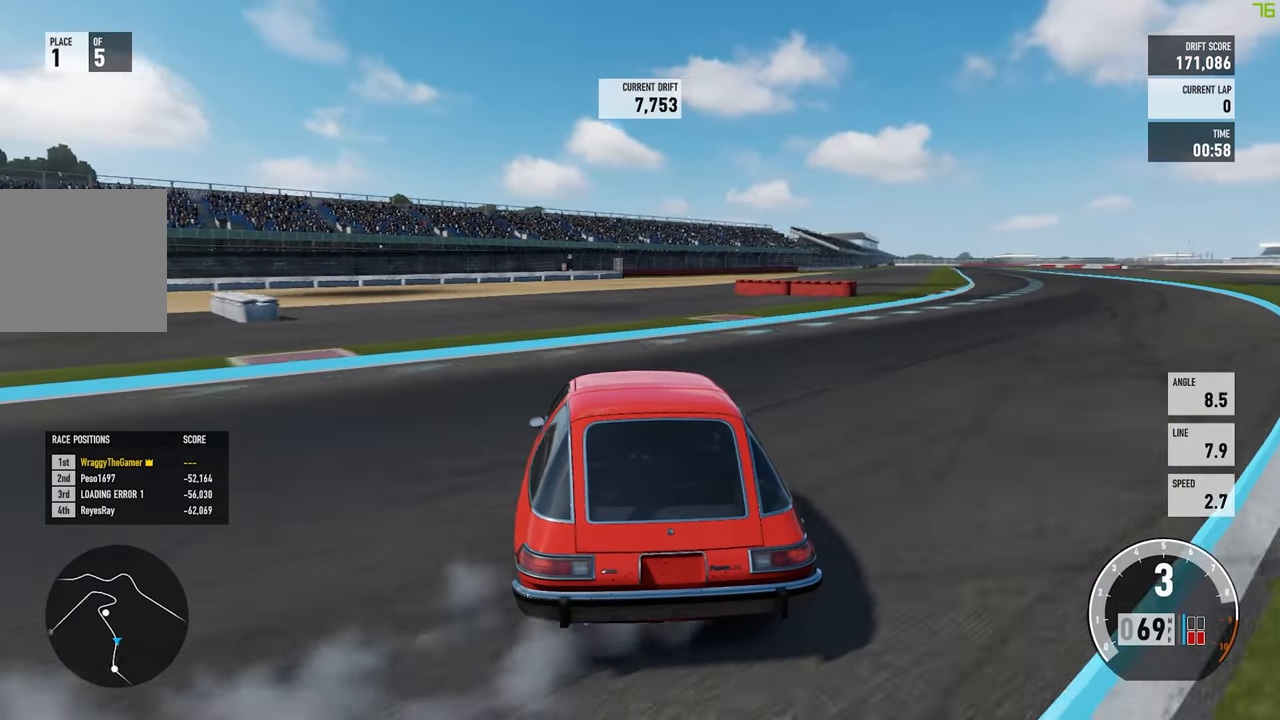
{"buttons": ["R2"], "left_stick": "up-left", "right_stick": "center", "events": [[350, "left_stick", "up-left"]]}
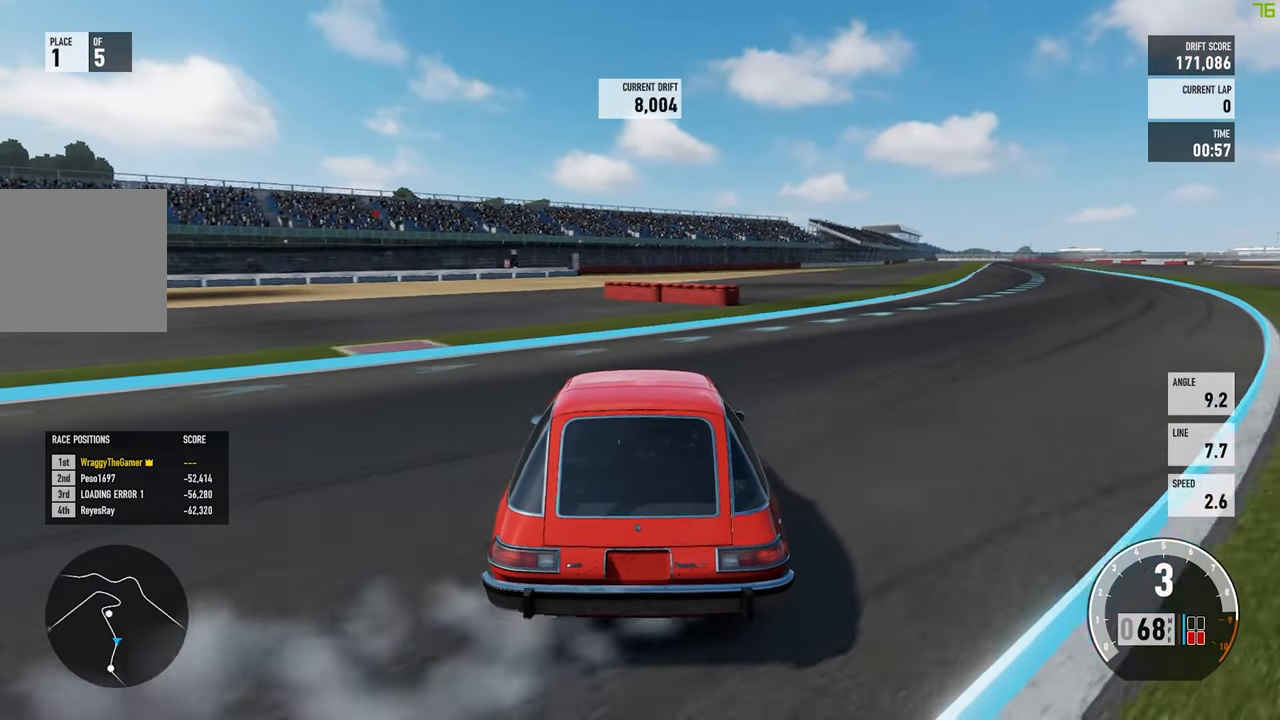
{"buttons": ["R2"], "left_stick": "up-left", "right_stick": "center", "events": [[100, "left_stick", "up-right"], [500, "left_stick", "up-left"]]}
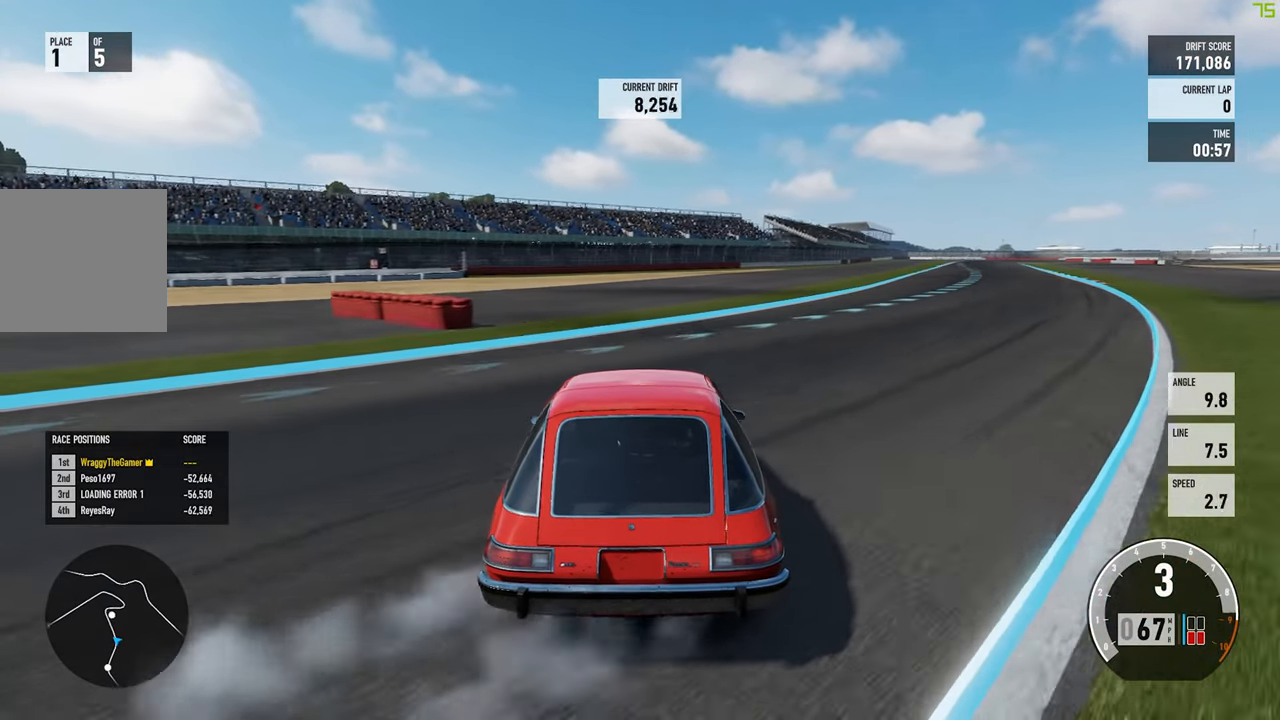
{"buttons": ["R2"], "left_stick": "right", "right_stick": "center", "events": [[367, "left_stick", "up-right"], [417, "left_stick", "right"]]}
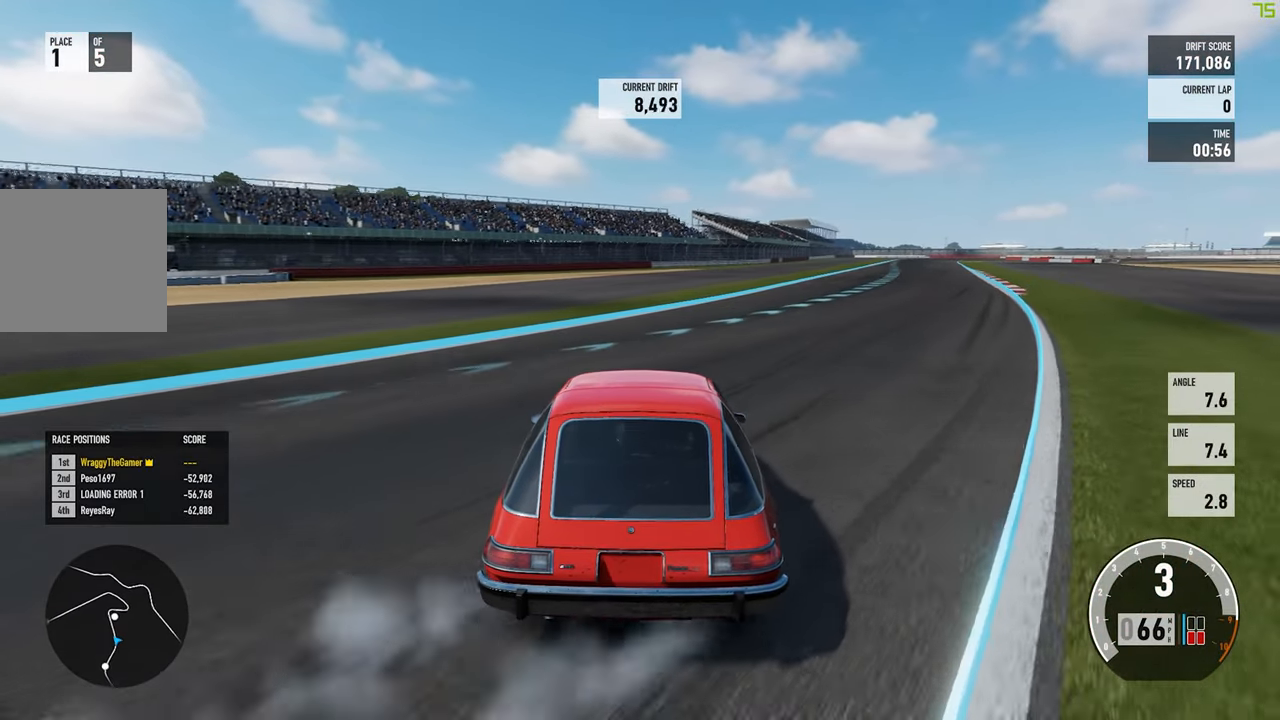
{"buttons": ["R2"], "left_stick": "up-left", "right_stick": "center", "events": [[367, "left_stick", "up-left"]]}
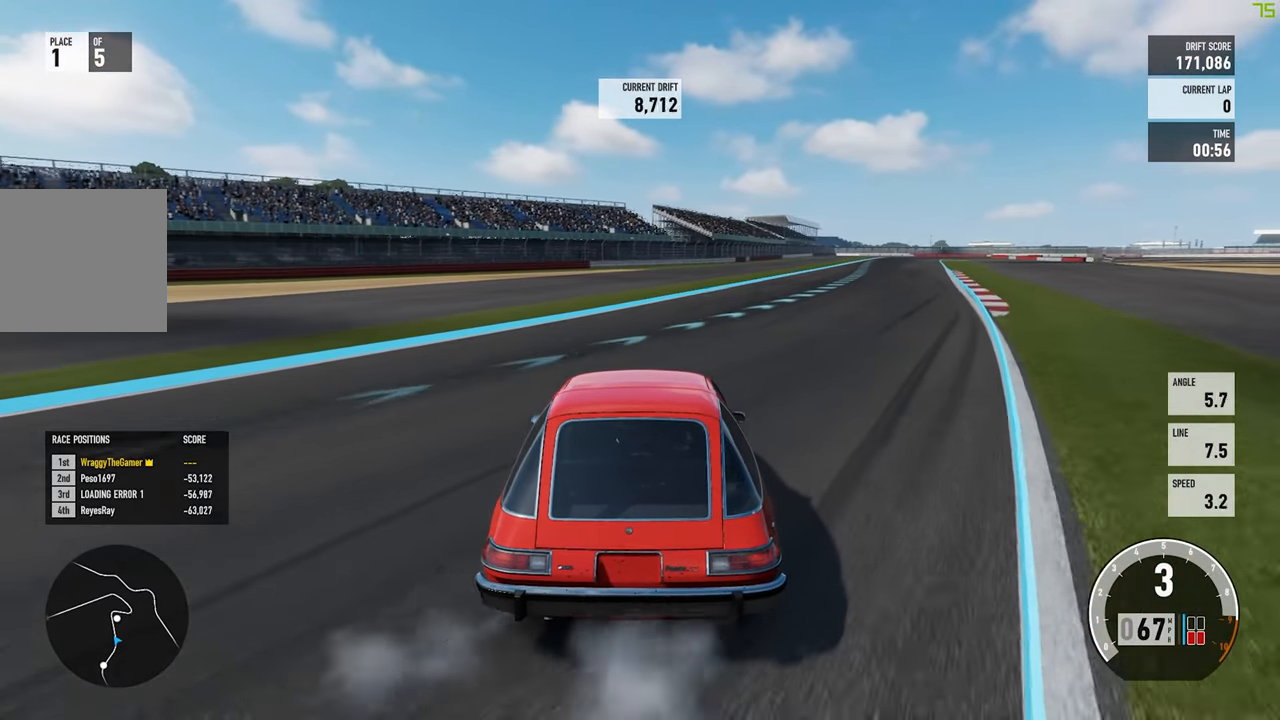
{"buttons": ["R2"], "left_stick": "center", "right_stick": "center", "events": [[433, "left_stick", "center"]]}
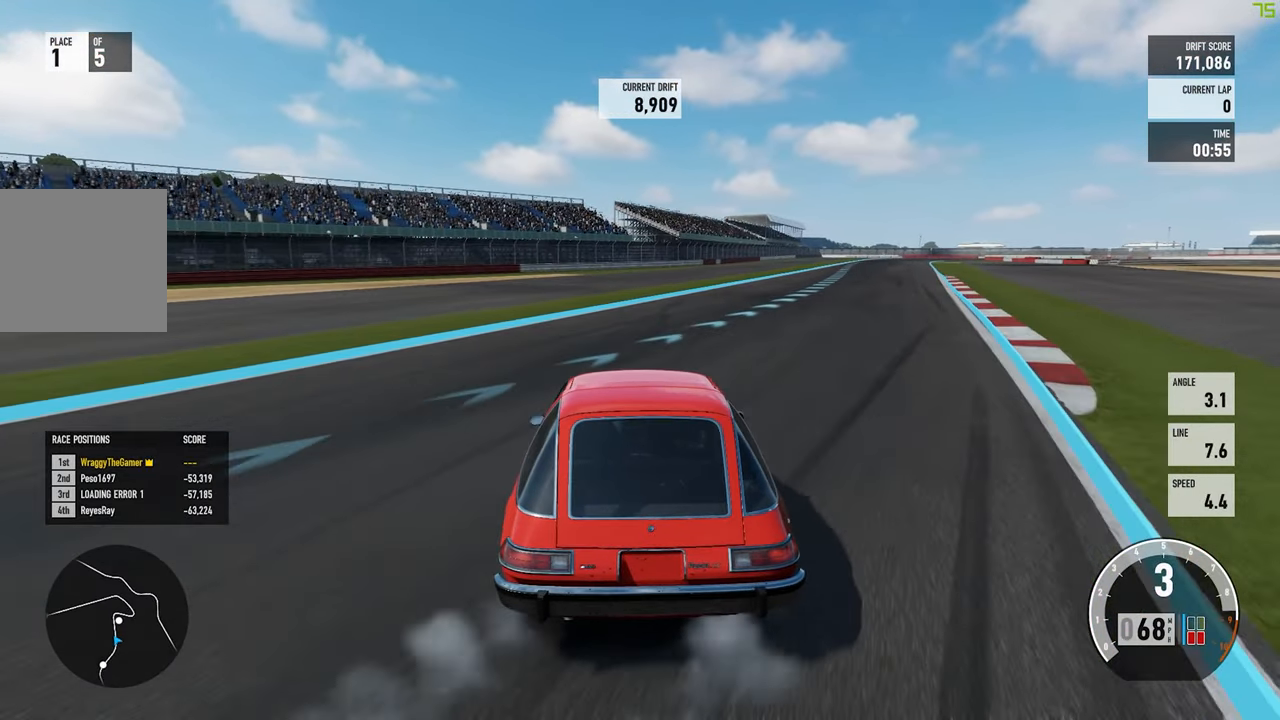
{"buttons": ["R2"], "left_stick": "right", "right_stick": "center", "events": [[33, "left_stick", "right"]]}
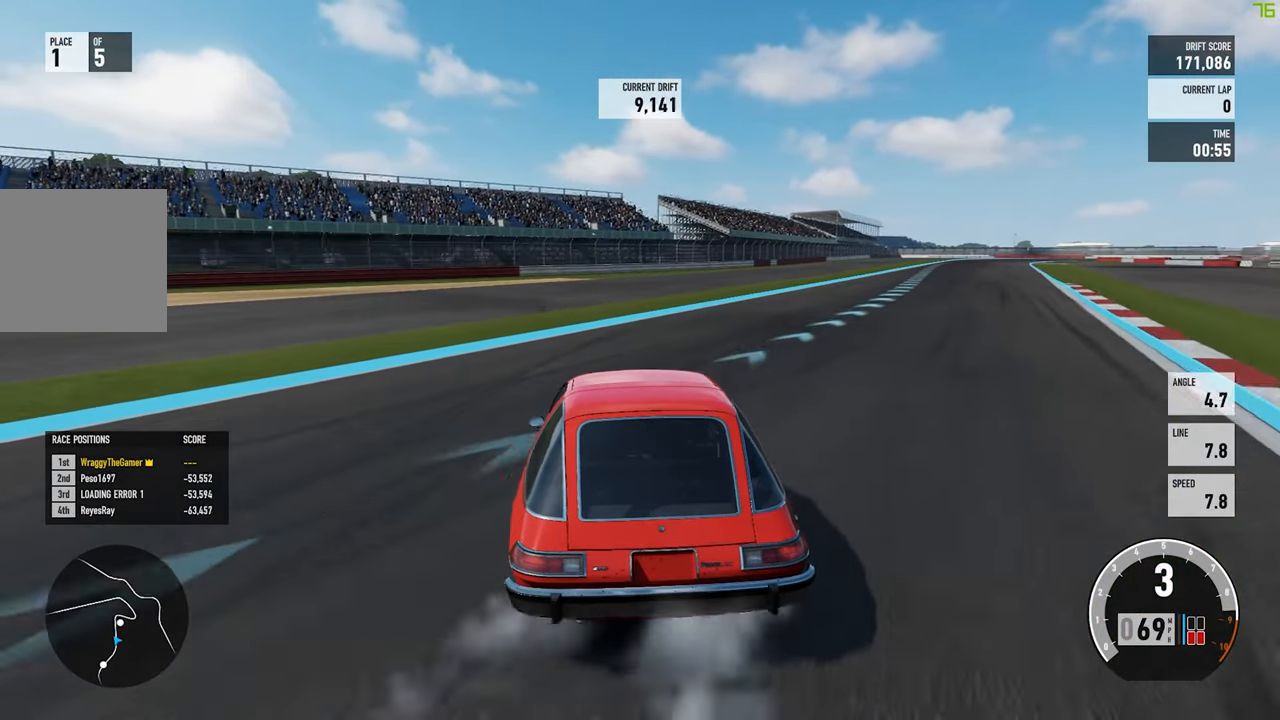
{"buttons": ["R2"], "left_stick": "right", "right_stick": "center", "events": [[83, "left_stick", "center"], [167, "left_stick", "right"]]}
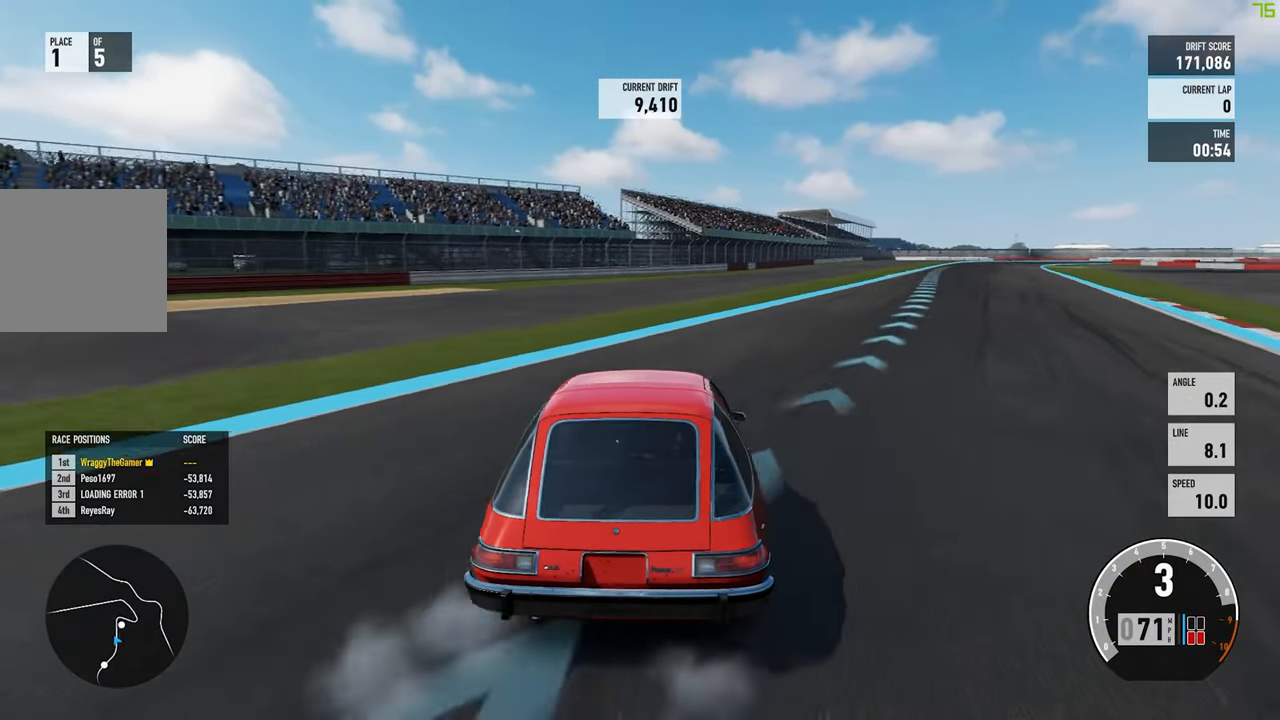
{"buttons": ["R2"], "left_stick": "left", "right_stick": "center", "events": [[400, "left_stick", "left"]]}
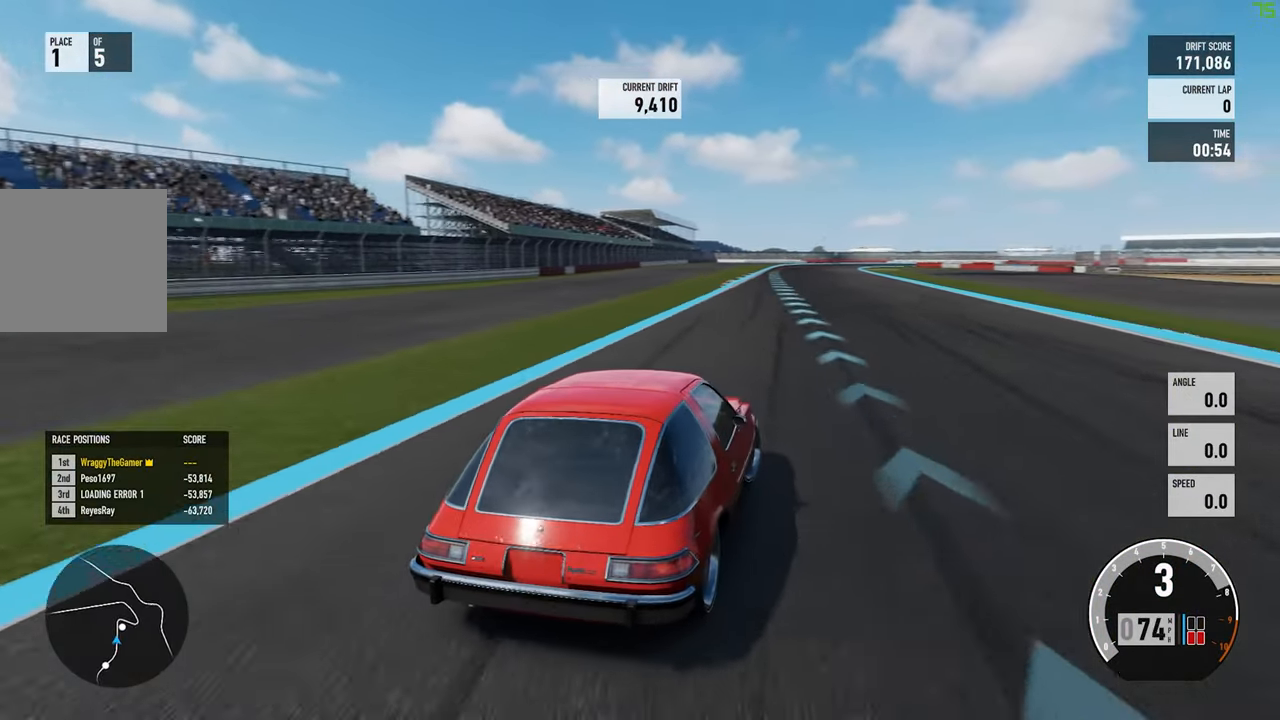
{"buttons": ["R2"], "left_stick": "left", "right_stick": "center", "events": []}
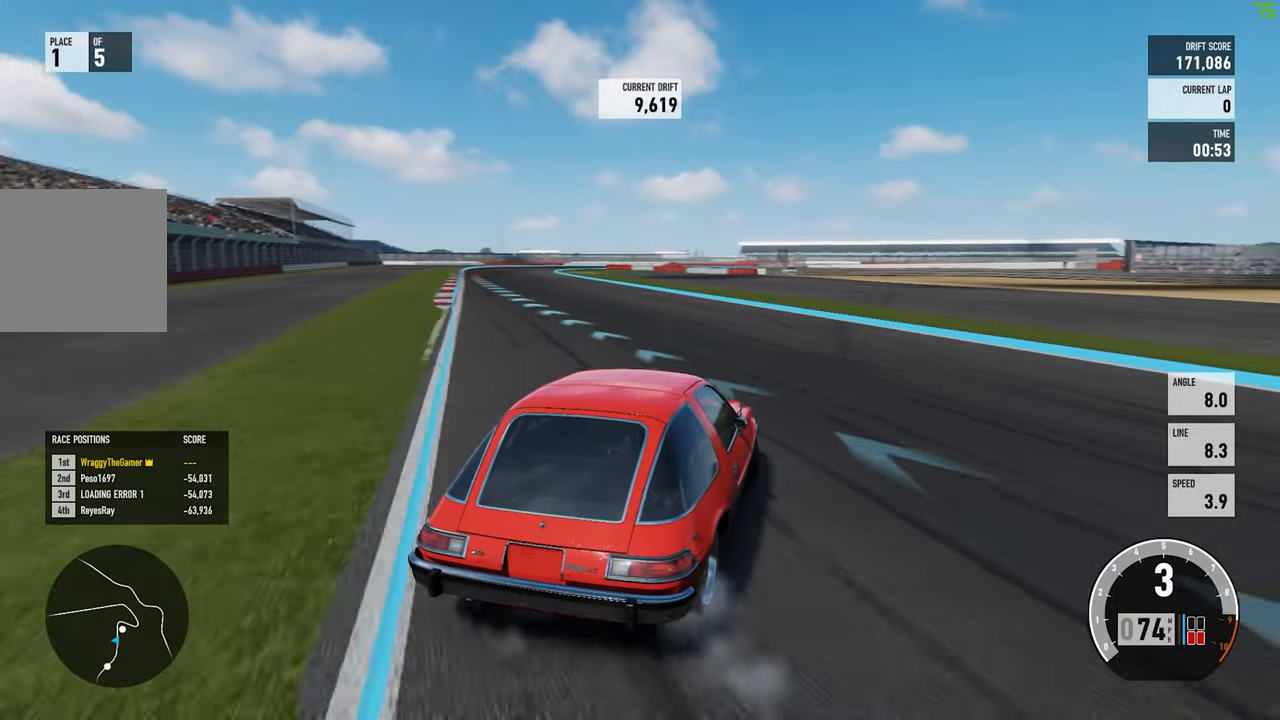
{"buttons": ["R2"], "left_stick": "up-left", "right_stick": "center", "events": [[267, "left_stick", "right"], [434, "left_stick", "up-left"]]}